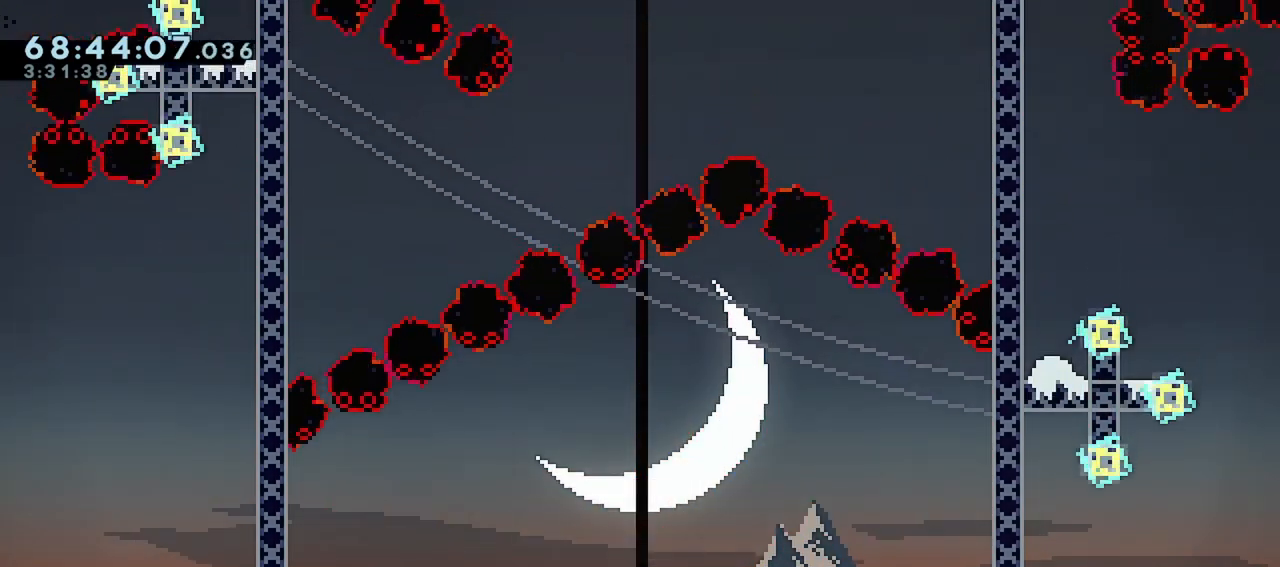
Gameplay with keyboard; each line is a JSON object with the keys held at the frame after it. "events" lists presses ("down") and releases ("up") of "dash", "demo", "down", "grab", "jump", "left", "menu", "right" and "up" between this image and that frame as [ms after this image, input, new state], when the widget could be followed in between. No other keys are recorded. Mouse input is not recorded. Key names are as the overlay labels them; some are game actions (e.g. jump) rather than physical keys.
{"keys": ["down", "left"], "events": [[283, "demo", "down"], [283, "left", "down"], [333, "jump", "down"], [467, "demo", "up"], [467, "jump", "up"]]}
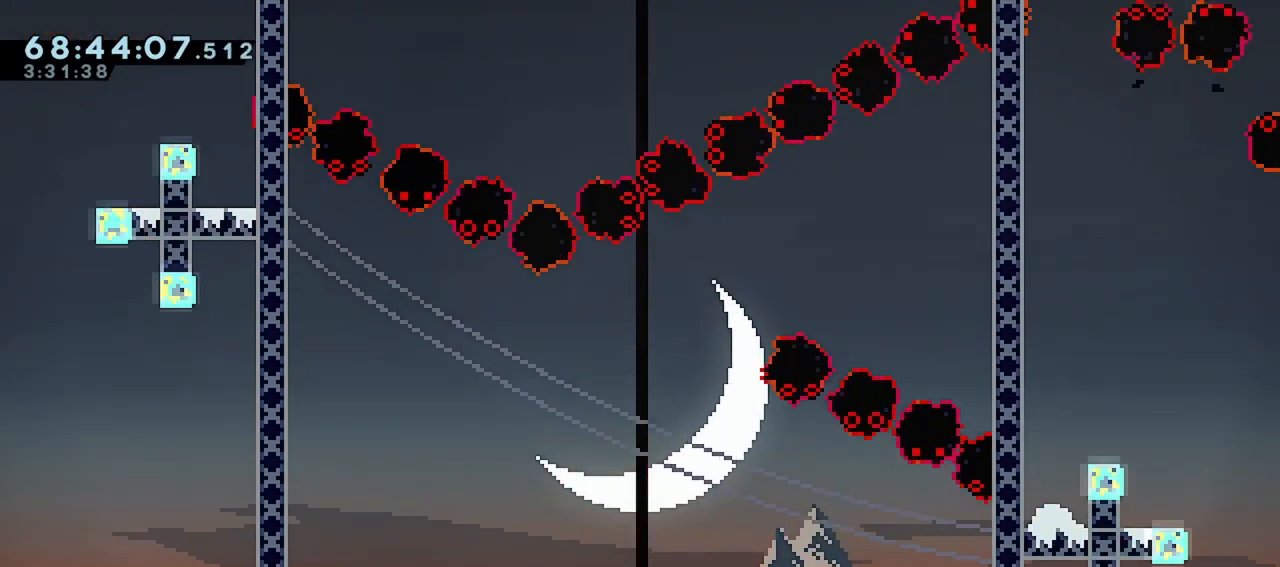
{"keys": ["demo", "down", "jump", "left"], "events": [[100, "left", "up"], [200, "demo", "down"], [300, "demo", "up"], [383, "demo", "down"], [433, "left", "down"], [483, "jump", "down"]]}
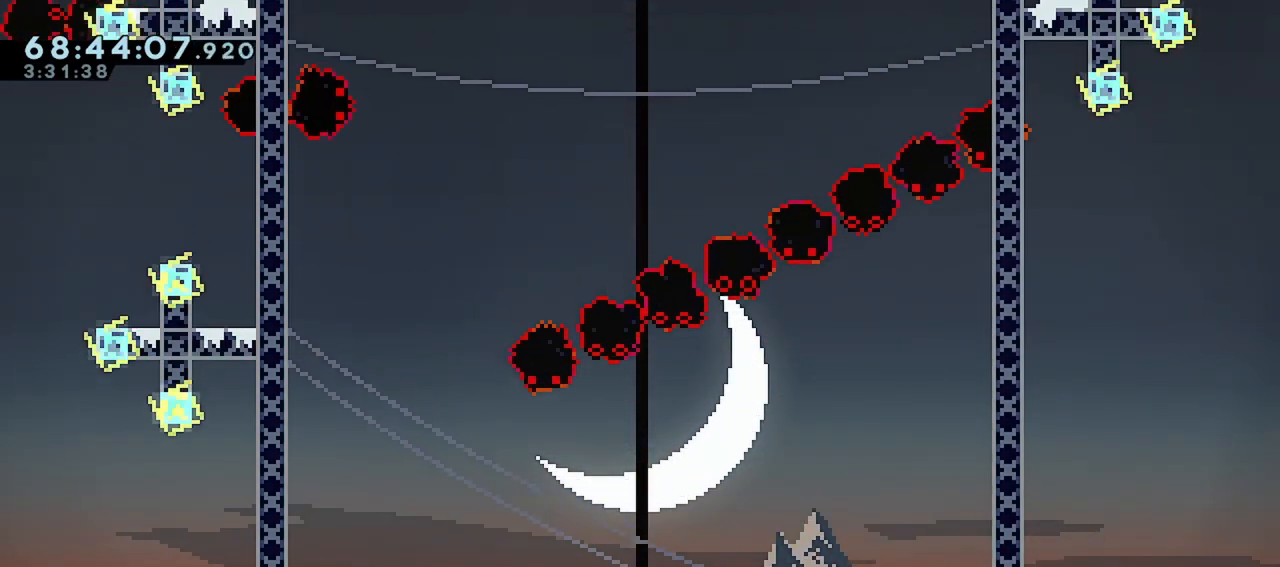
{"keys": ["right"], "events": [[117, "demo", "up"], [117, "jump", "up"], [167, "left", "up"], [217, "down", "up"], [267, "right", "down"]]}
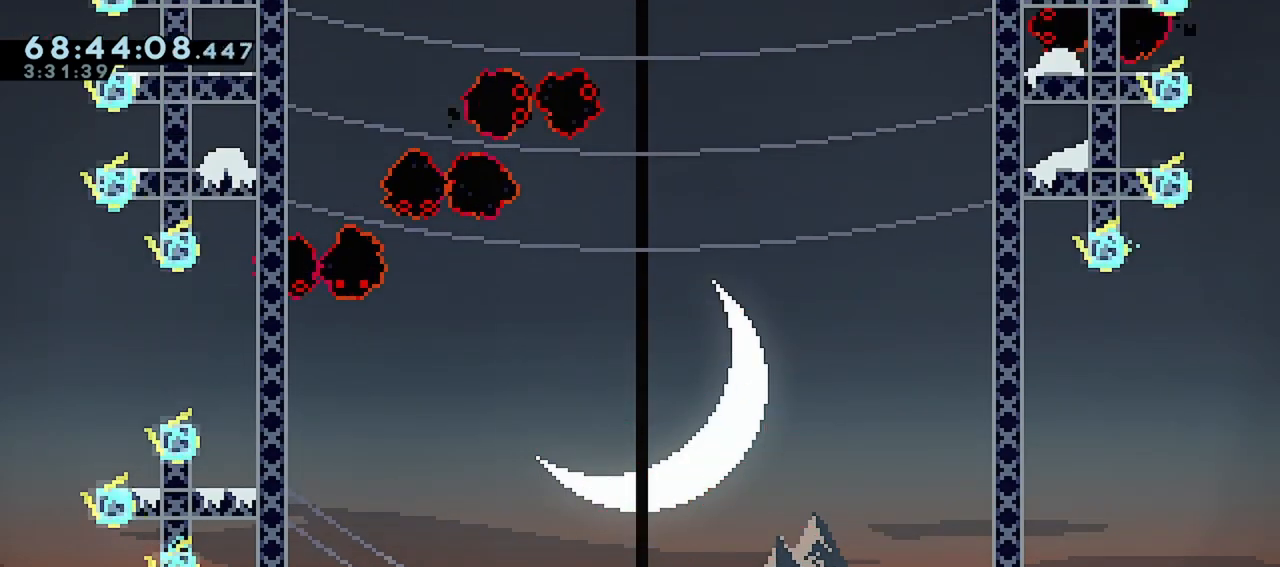
{"keys": ["dash", "left"], "events": [[133, "right", "up"], [417, "dash", "down"], [417, "left", "down"]]}
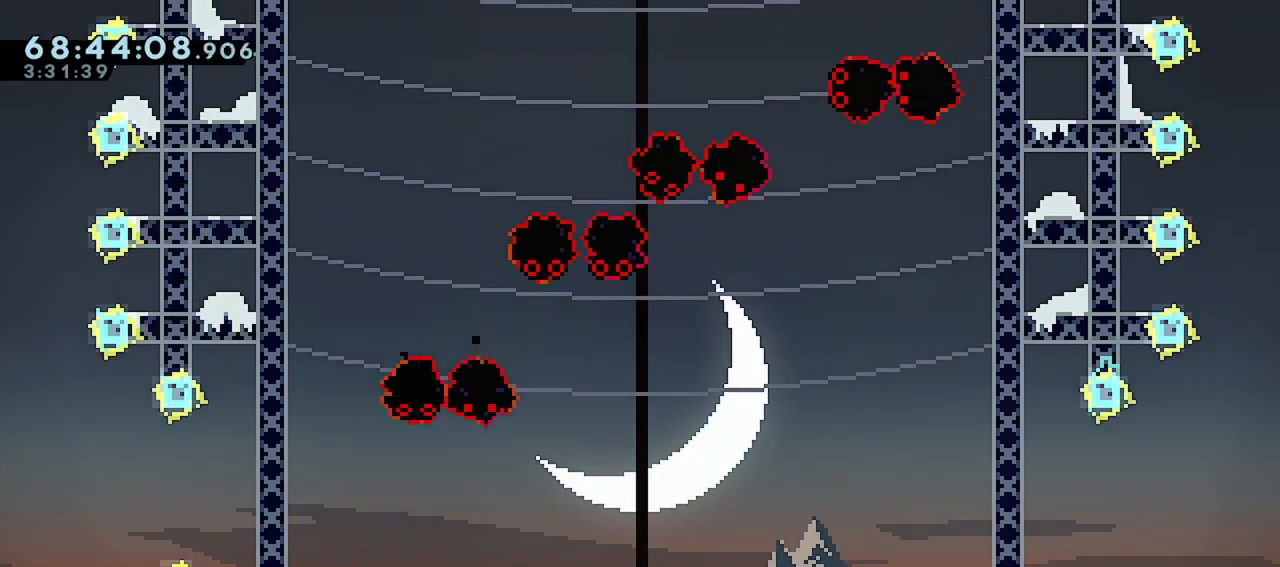
{"keys": [], "events": [[100, "dash", "up"], [150, "left", "up"], [333, "right", "down"], [433, "right", "up"]]}
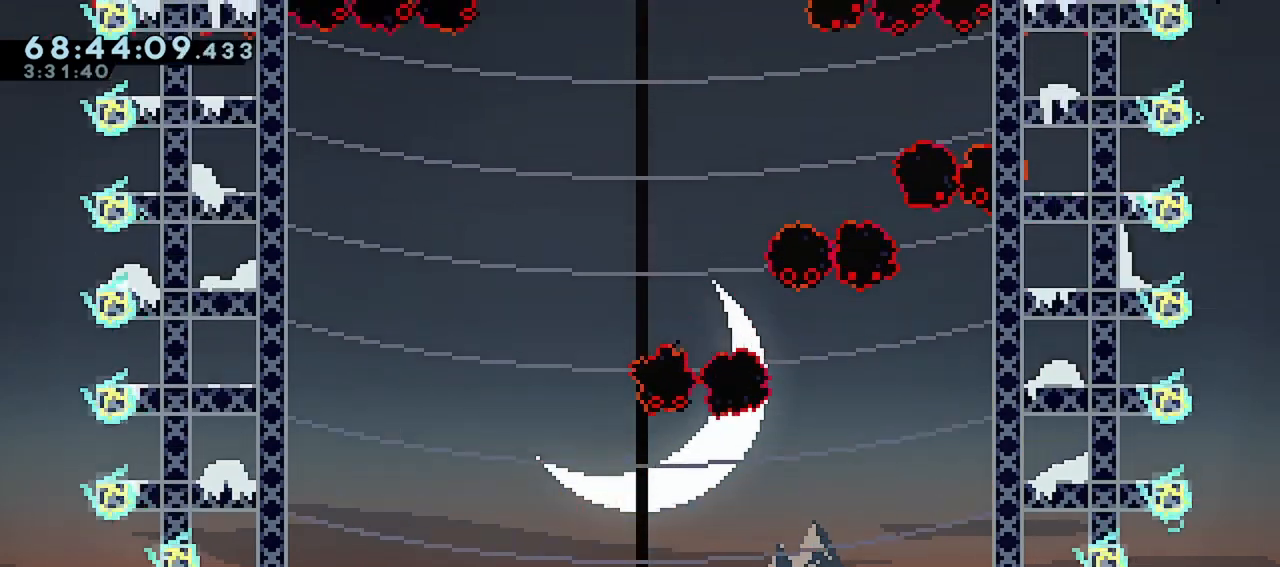
{"keys": ["right"], "events": [[33, "right", "down"]]}
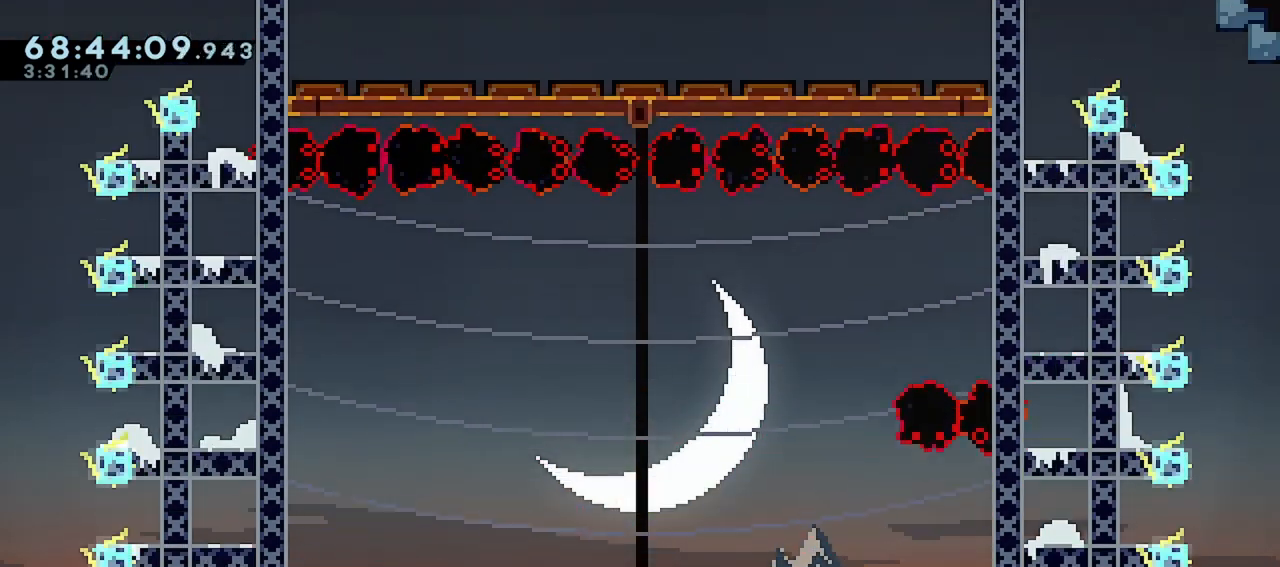
{"keys": ["down"], "events": [[333, "right", "up"], [467, "down", "down"]]}
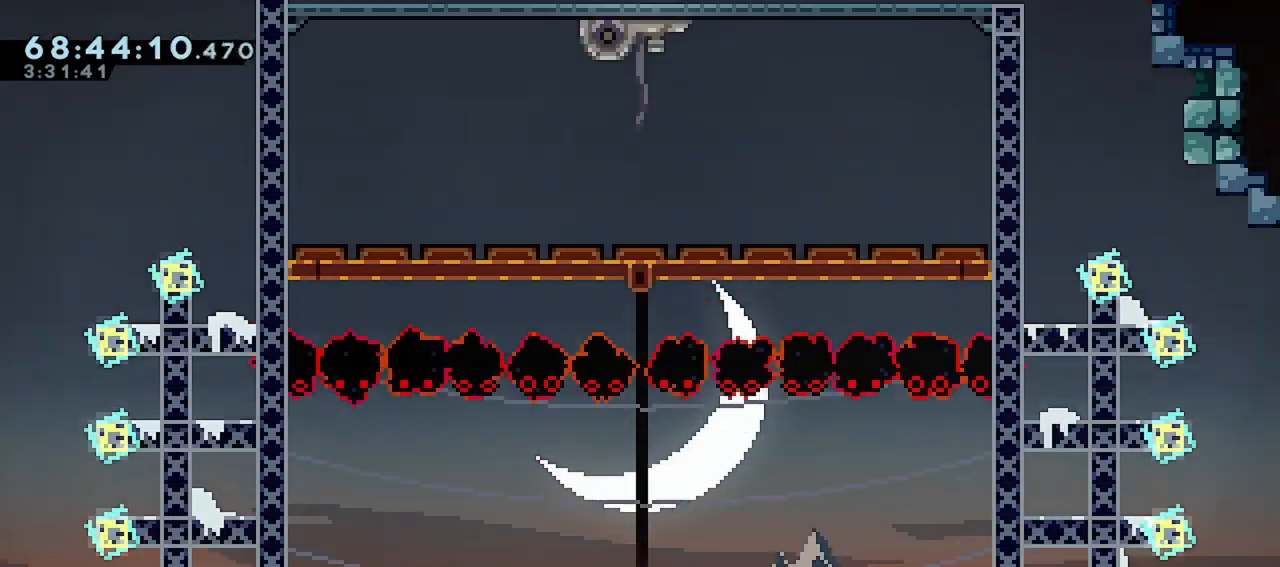
{"keys": [], "events": [[17, "down", "up"], [100, "down", "down"], [150, "down", "up"], [250, "down", "down"], [300, "down", "up"], [383, "down", "down"], [433, "down", "up"]]}
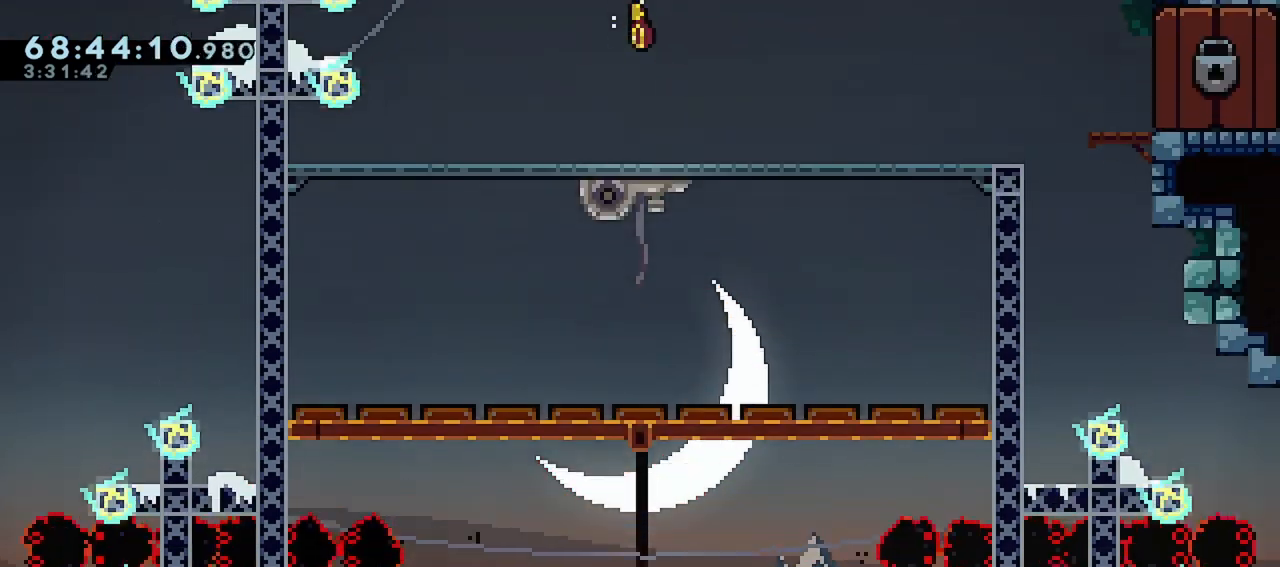
{"keys": [], "events": [[33, "down", "down"], [117, "down", "up"]]}
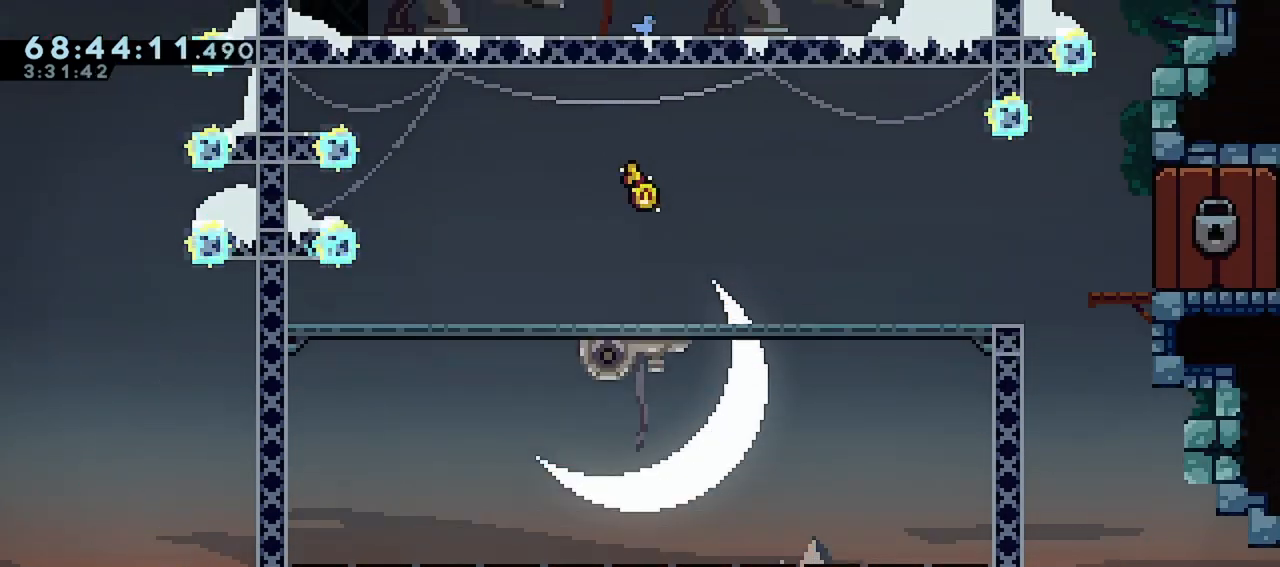
{"keys": ["dash", "up"], "events": [[417, "dash", "down"], [417, "up", "down"]]}
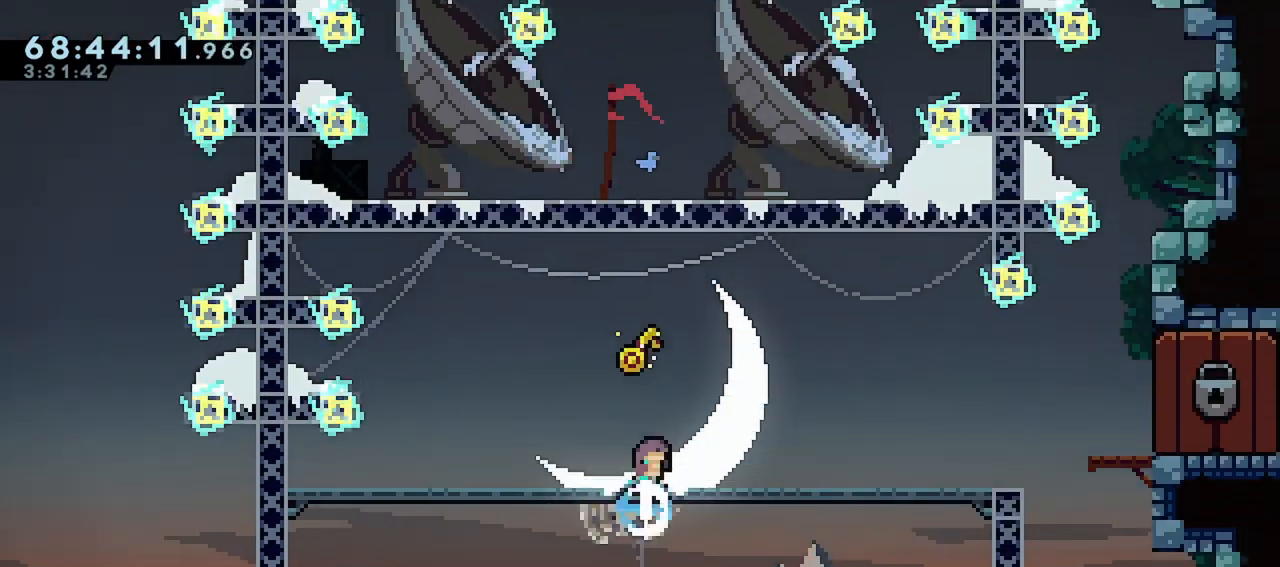
{"keys": ["right"], "events": [[150, "right", "down"], [150, "up", "up"], [200, "dash", "up"]]}
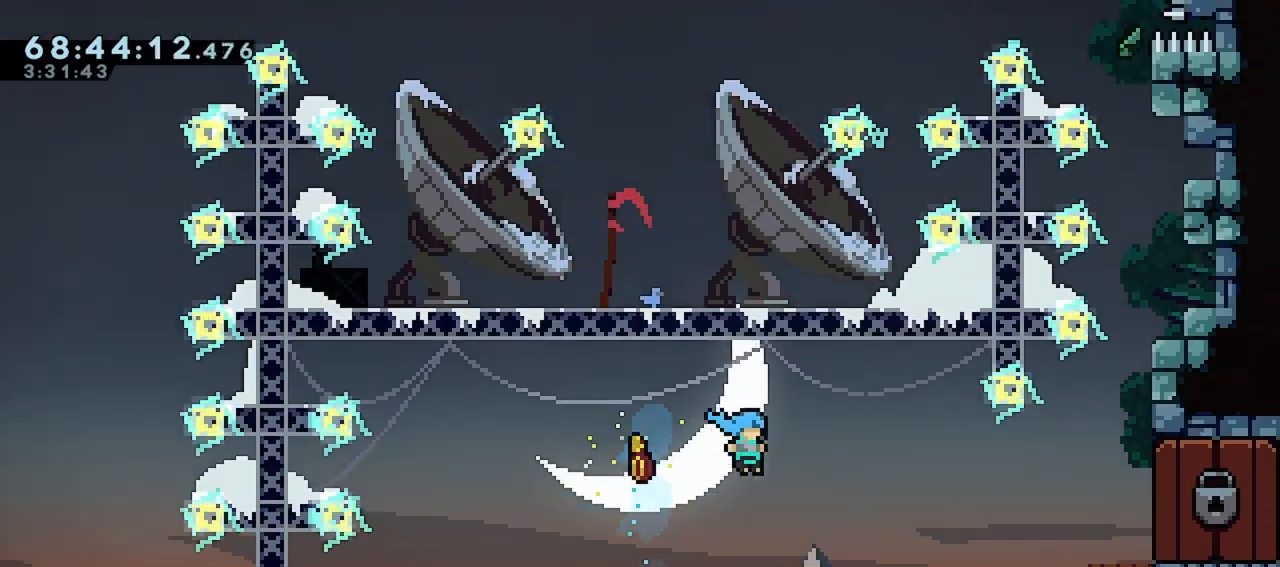
{"keys": ["dash", "right"], "events": [[350, "jump", "down"], [500, "dash", "down"], [500, "jump", "up"]]}
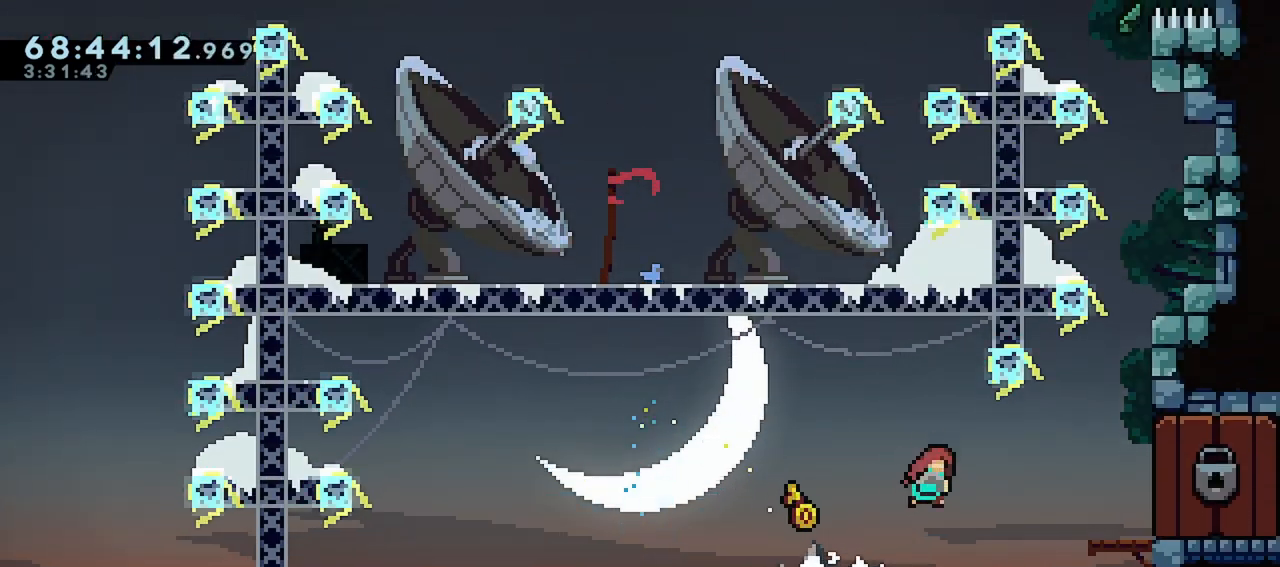
{"keys": ["down"], "events": [[233, "dash", "up"], [317, "right", "up"], [417, "down", "down"]]}
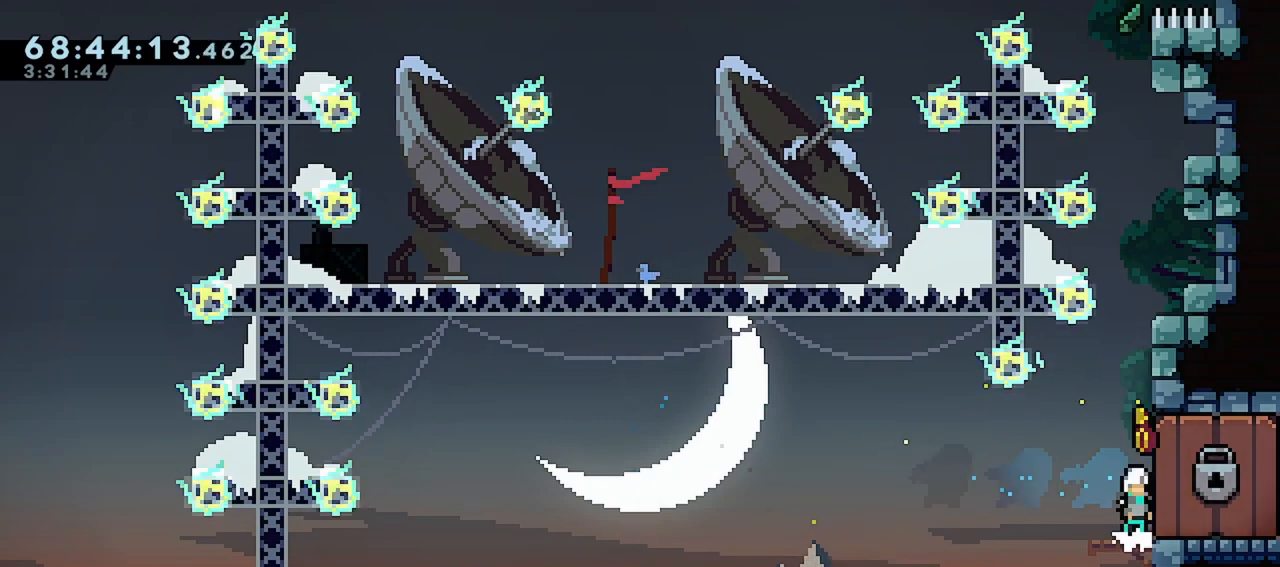
{"keys": [], "events": [[17, "down", "up"], [67, "down", "down"], [150, "down", "up"], [250, "down", "down"], [300, "down", "up"], [383, "down", "down"], [433, "down", "up"]]}
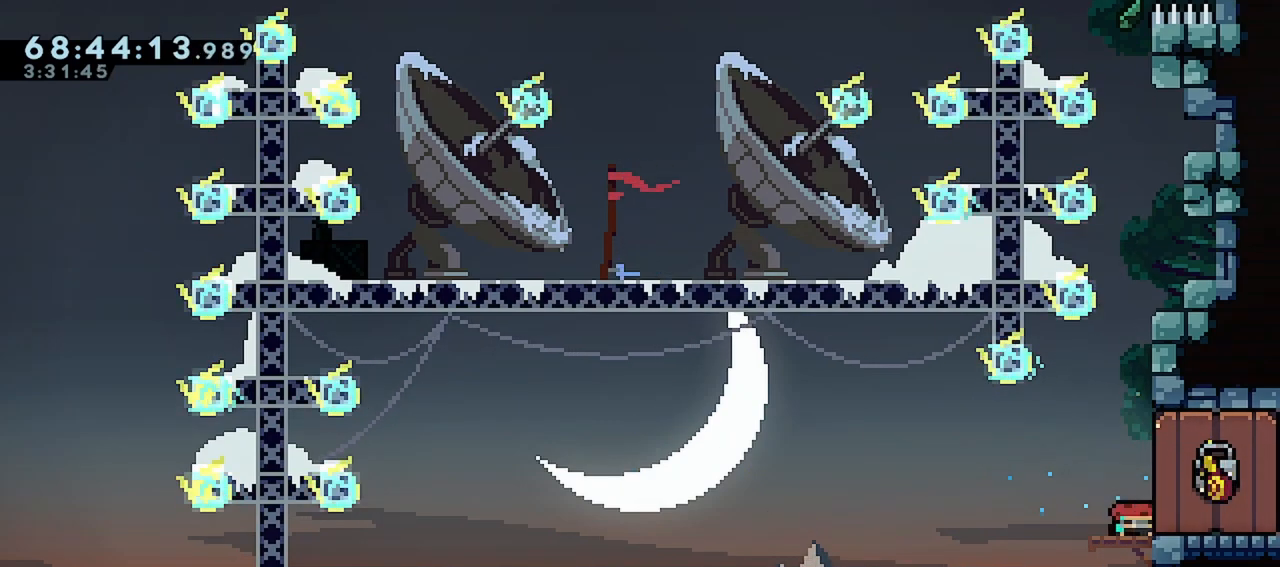
{"keys": [], "events": [[33, "down", "down"], [83, "down", "up"], [167, "down", "down"], [217, "down", "up"], [267, "down", "down"], [350, "down", "up"], [400, "down", "down"], [500, "down", "up"]]}
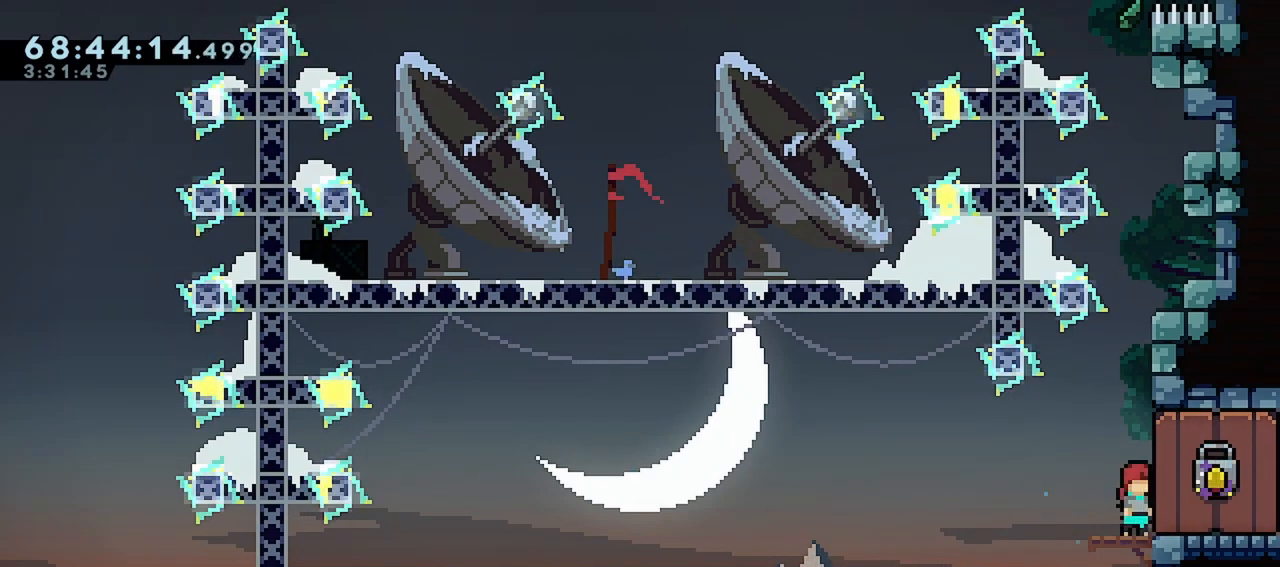
{"keys": ["down", "right"], "events": [[50, "down", "down"], [133, "down", "up"], [233, "down", "down"], [283, "down", "up"], [417, "right", "down"], [467, "down", "down"]]}
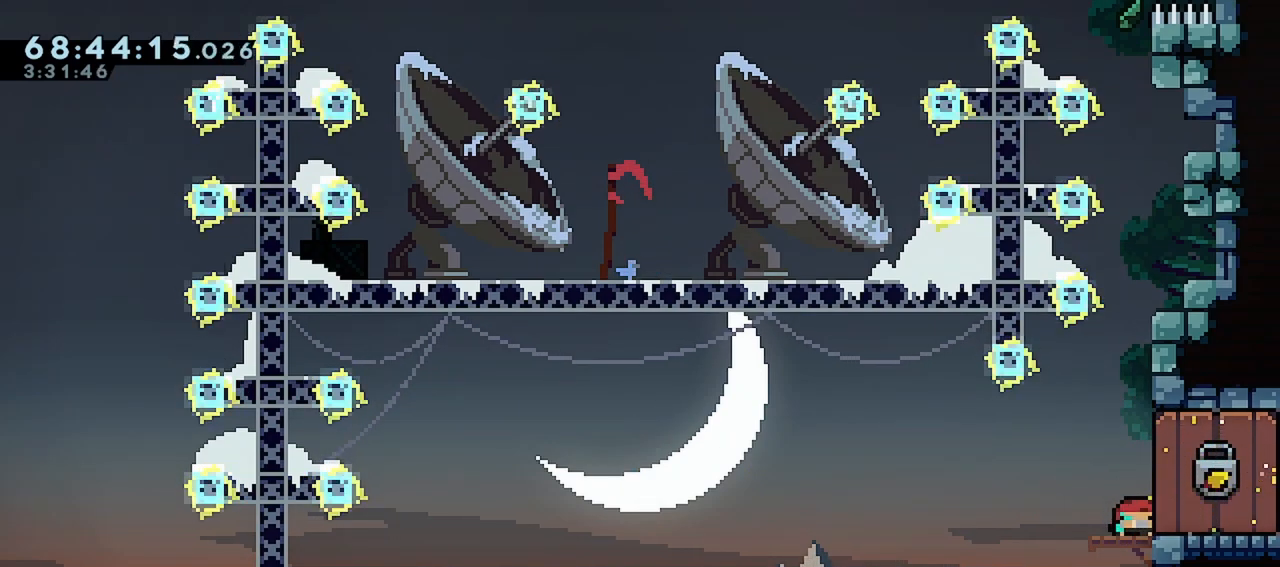
{"keys": ["down", "right"], "events": []}
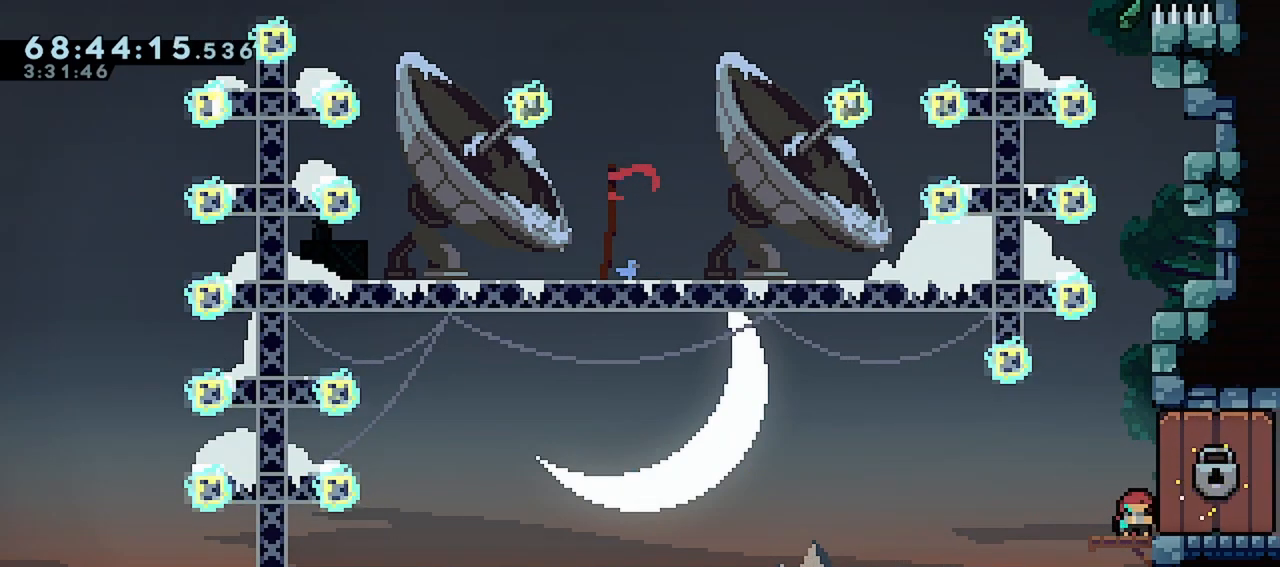
{"keys": ["jump", "right"], "events": [[33, "dash", "down"], [167, "down", "up"], [217, "dash", "up"], [217, "jump", "down"]]}
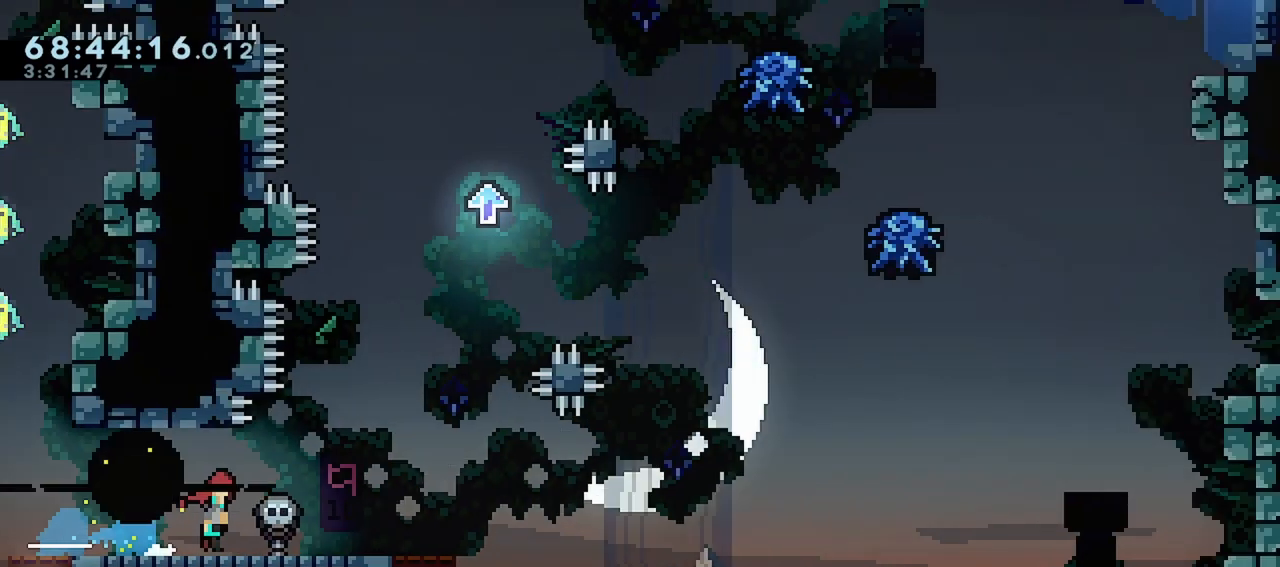
{"keys": ["right"], "events": [[133, "jump", "up"]]}
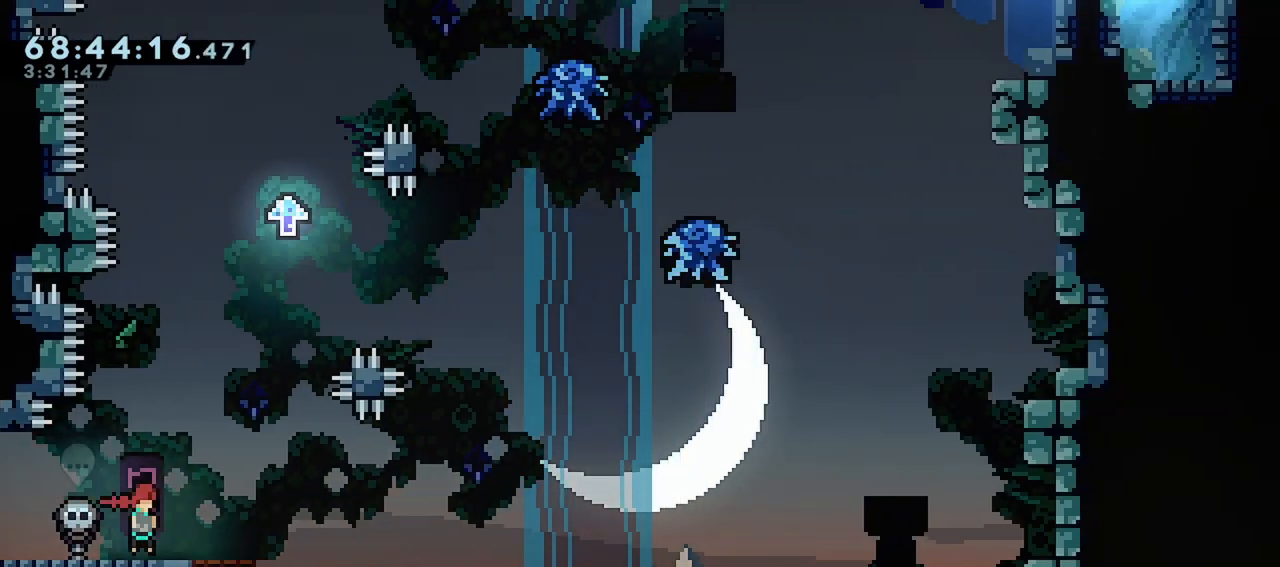
{"keys": ["jump", "right"], "events": [[17, "jump", "down"]]}
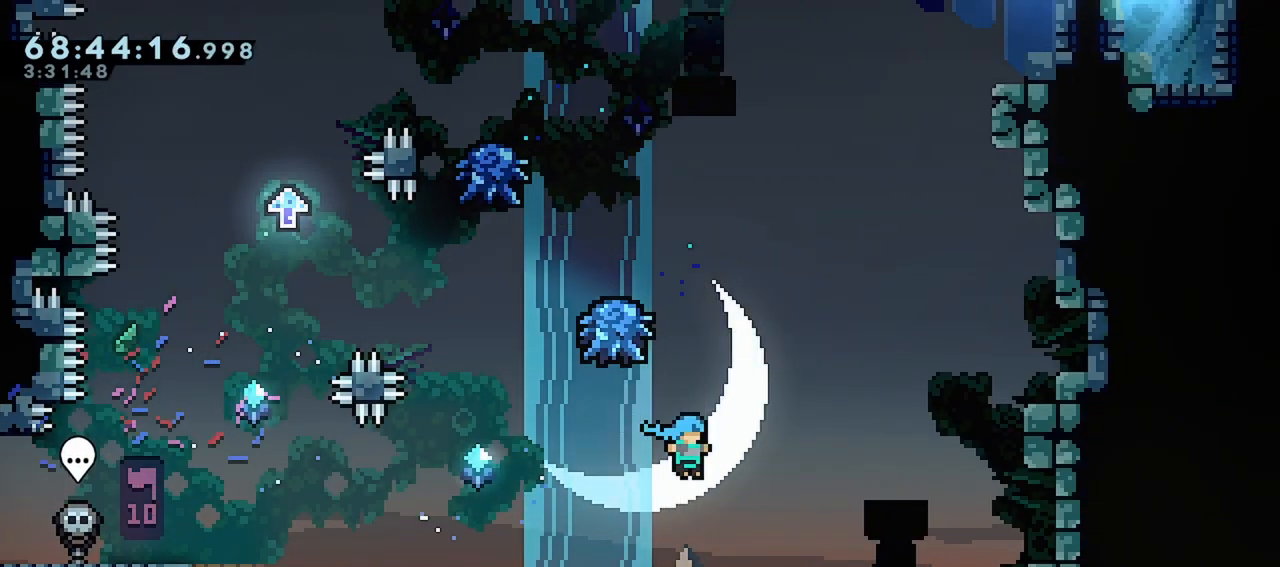
{"keys": [], "events": [[267, "jump", "up"], [317, "right", "up"]]}
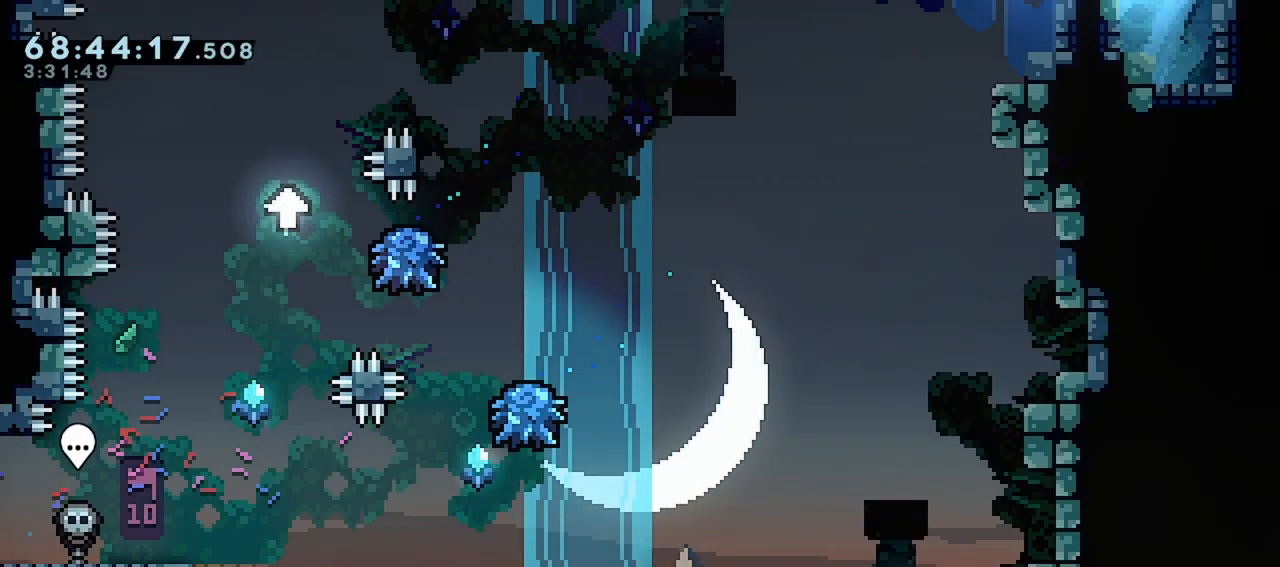
{"keys": ["left"], "events": [[317, "left", "down"], [367, "jump", "down"], [467, "jump", "up"]]}
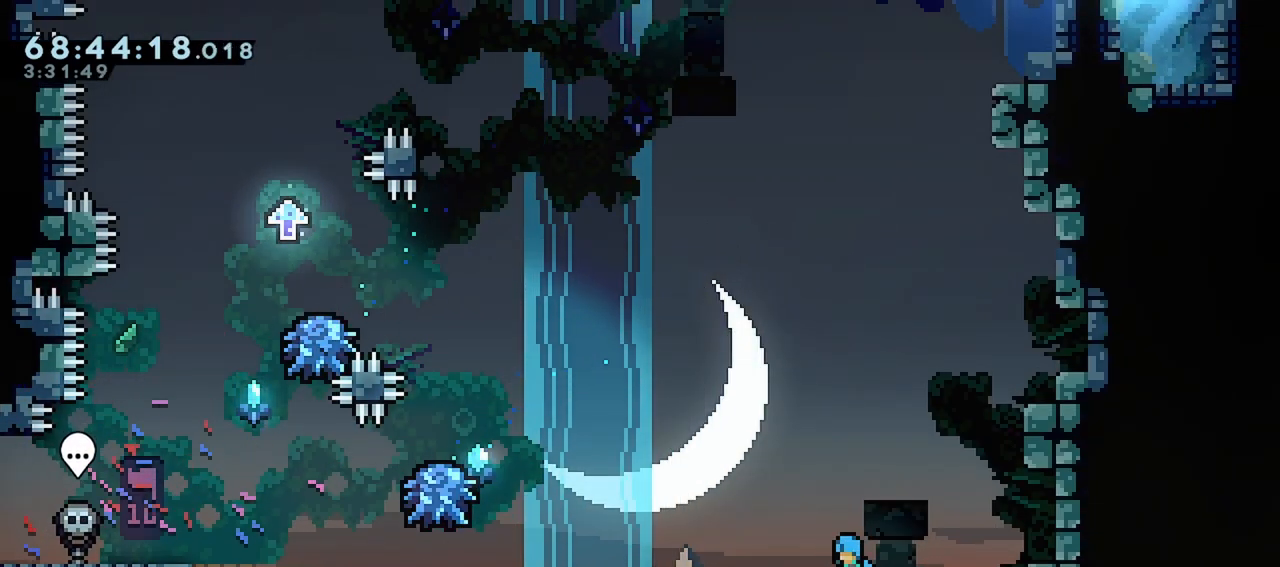
{"keys": [], "events": [[200, "left", "up"]]}
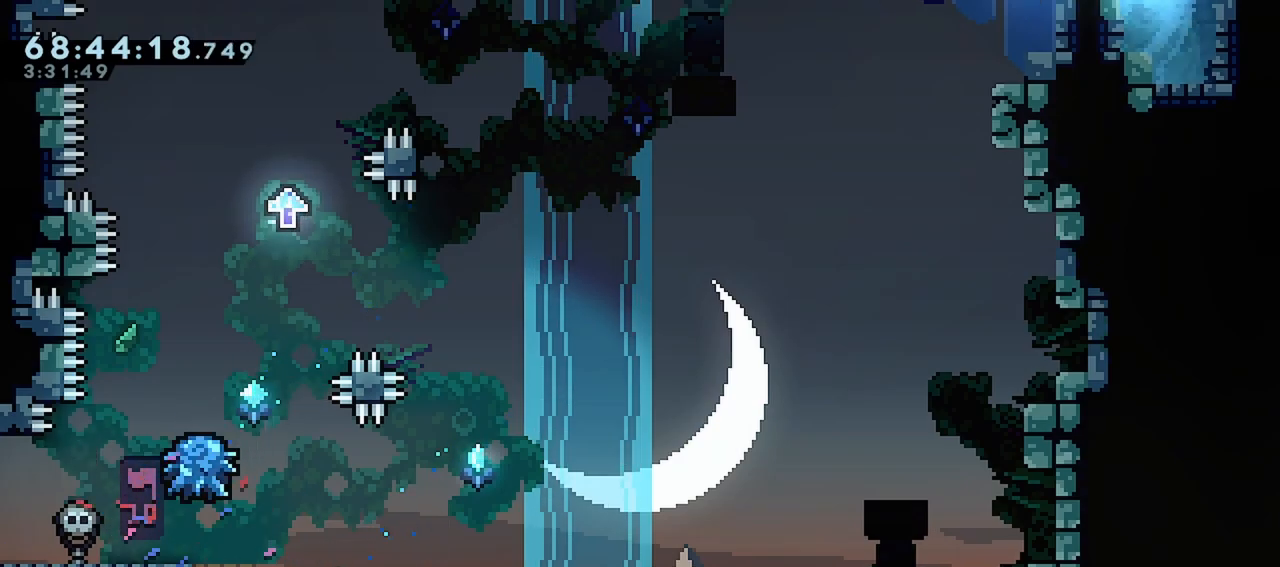
{"keys": [], "events": []}
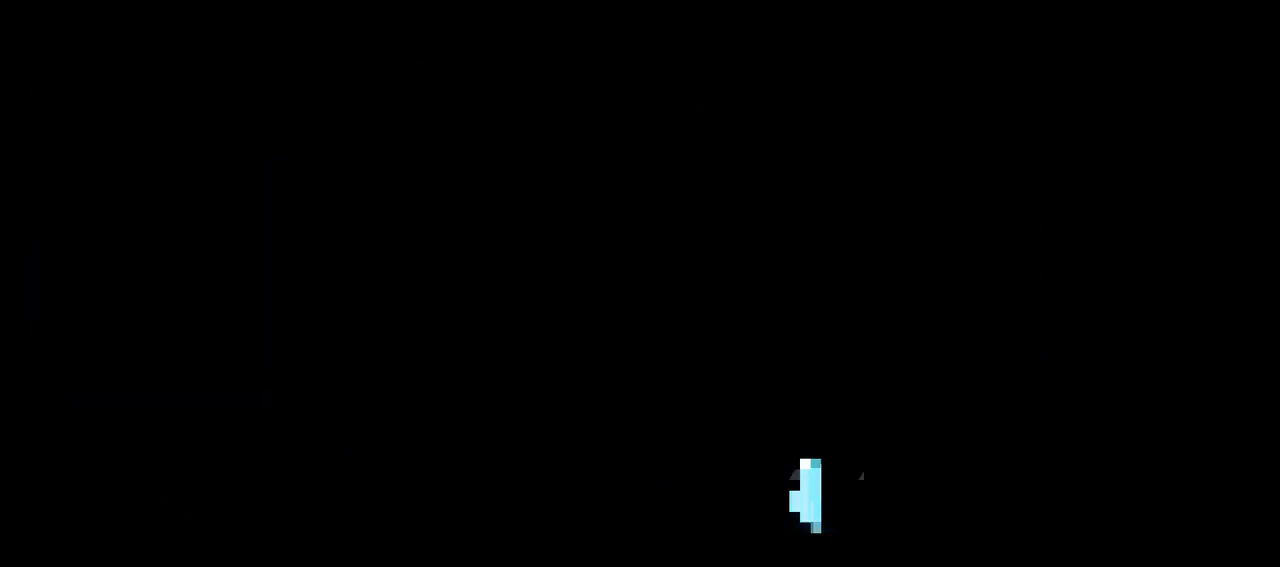
{"keys": [], "events": []}
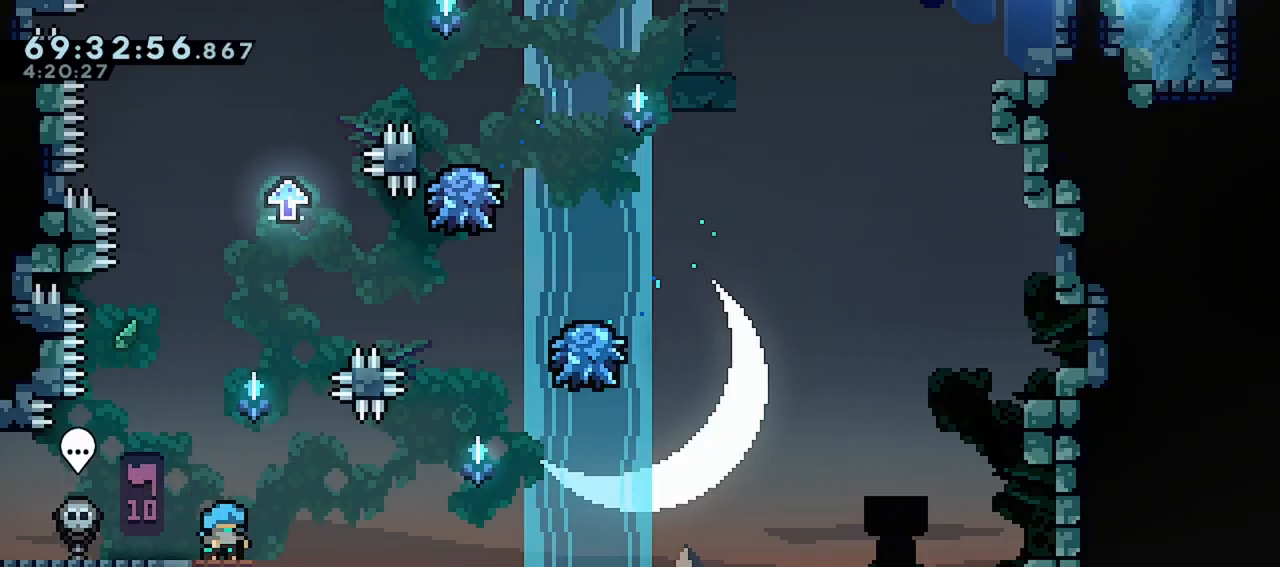
{"keys": ["down", "jump", "right"], "events": [[50, "right", "down"], [183, "down", "down"], [233, "jump", "down"]]}
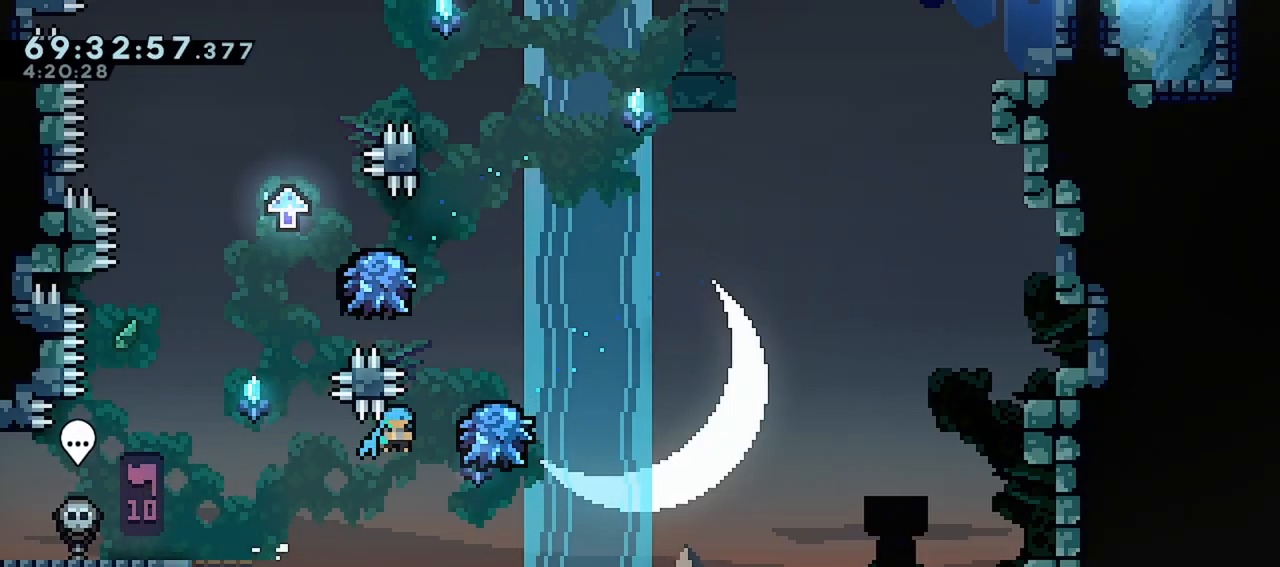
{"keys": ["jump", "left"], "events": [[17, "down", "up"], [117, "left", "down"], [117, "right", "up"]]}